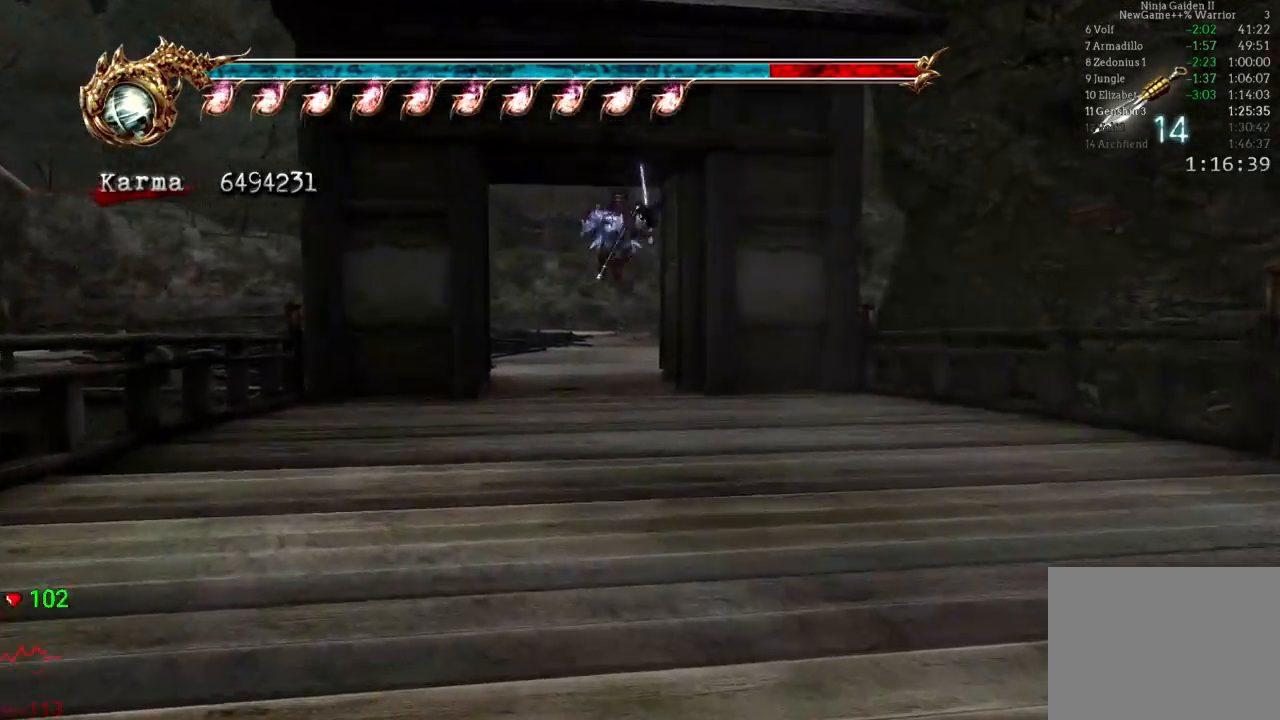
Gameplay with a controller (Xbox layout); each line is a JSON object with the inputs held at the frame after it. "events" lists button and stick changes between this image and that frame as [ms after this image, input, new state], when the widget could be followed in between. Not read: L3 R3.
{"buttons": [], "left_stick": "up", "right_stick": "center", "events": [[83, "L2", "down"], [250, "A", "down"], [367, "A", "up"], [417, "L2", "up"]]}
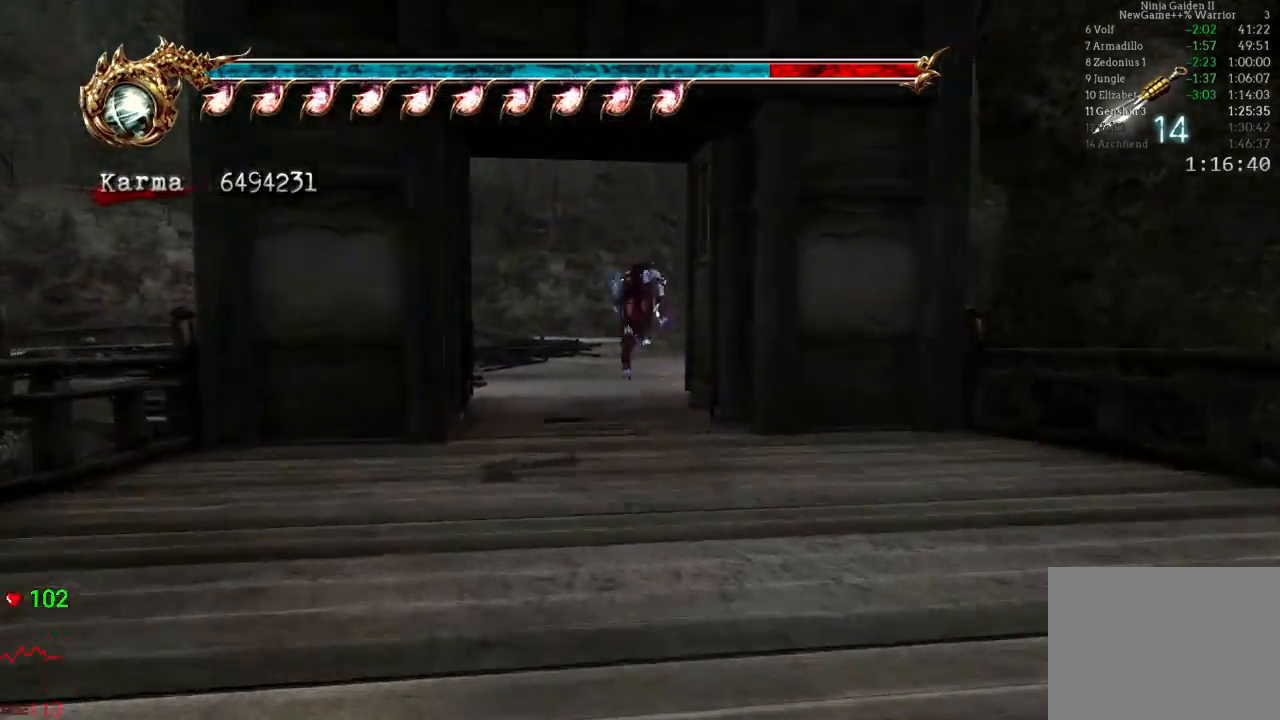
{"buttons": ["L2"], "left_stick": "up", "right_stick": "center", "events": [[33, "right_stick", "left"], [133, "right_stick", "center"], [433, "L2", "down"]]}
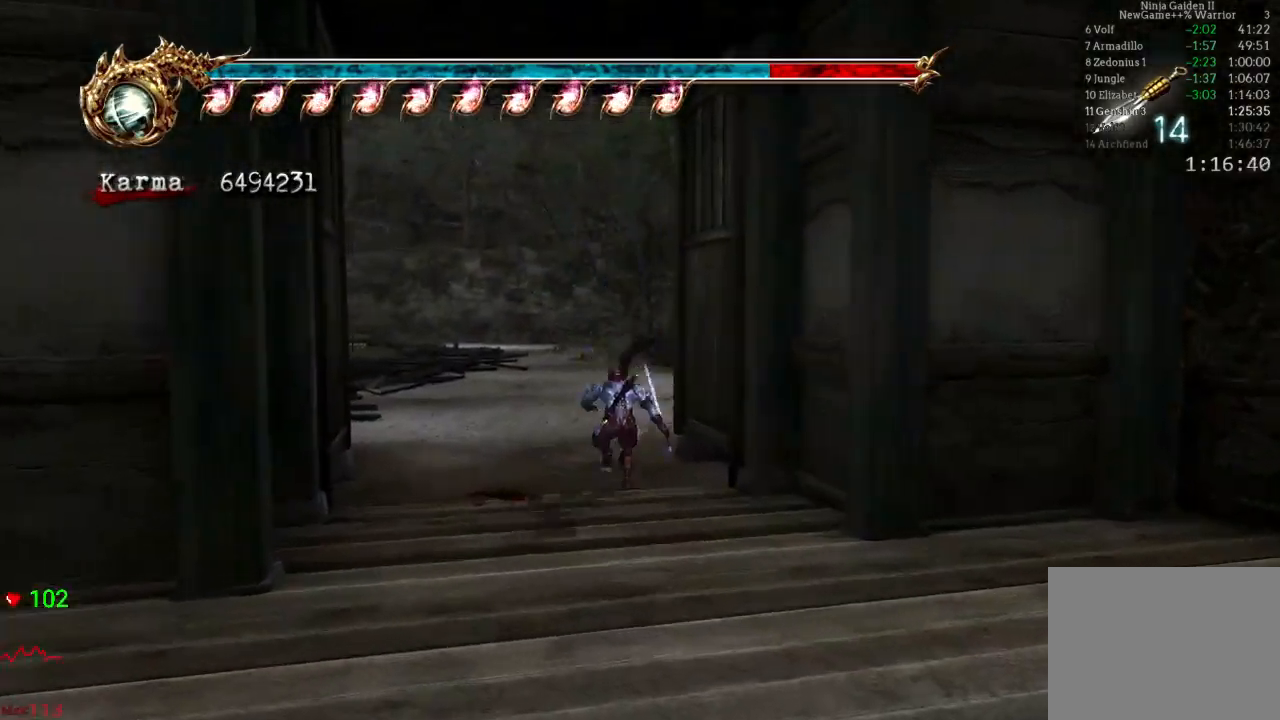
{"buttons": [], "left_stick": "up", "right_stick": "center", "events": [[100, "A", "down"], [200, "A", "up"], [317, "L2", "up"]]}
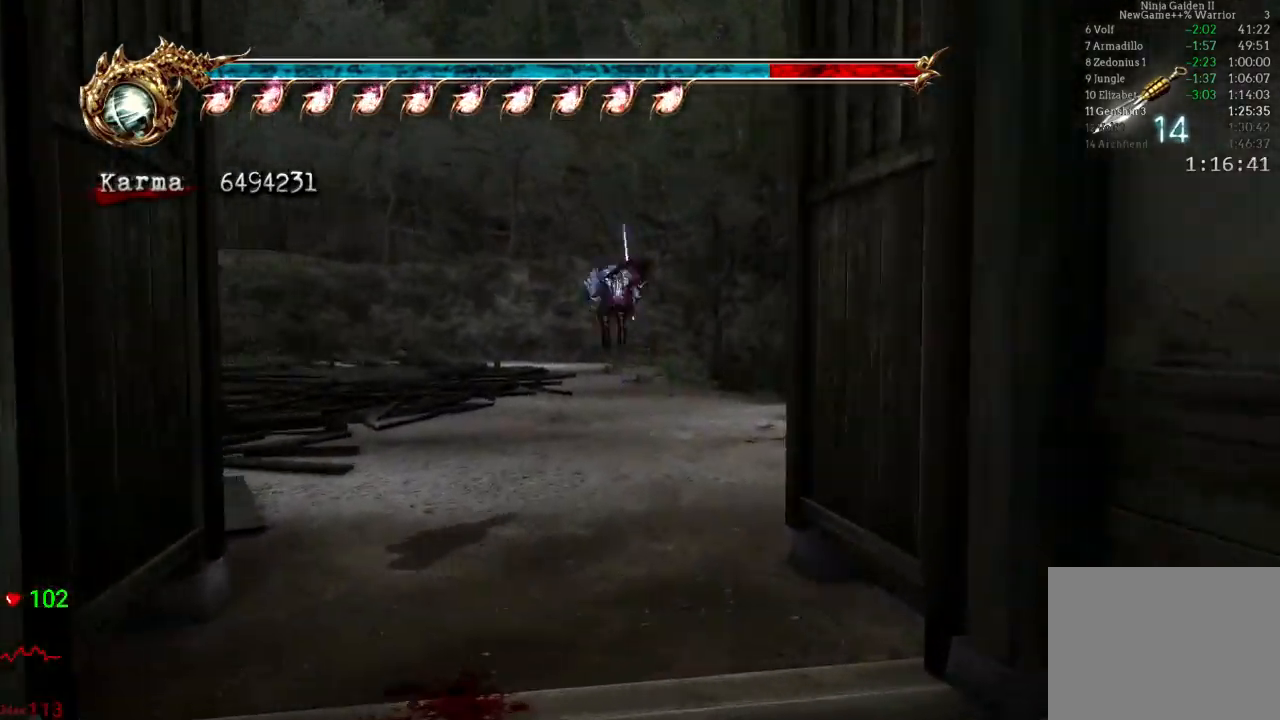
{"buttons": [], "left_stick": "up-right", "right_stick": "center", "events": [[67, "left_stick", "up-right"]]}